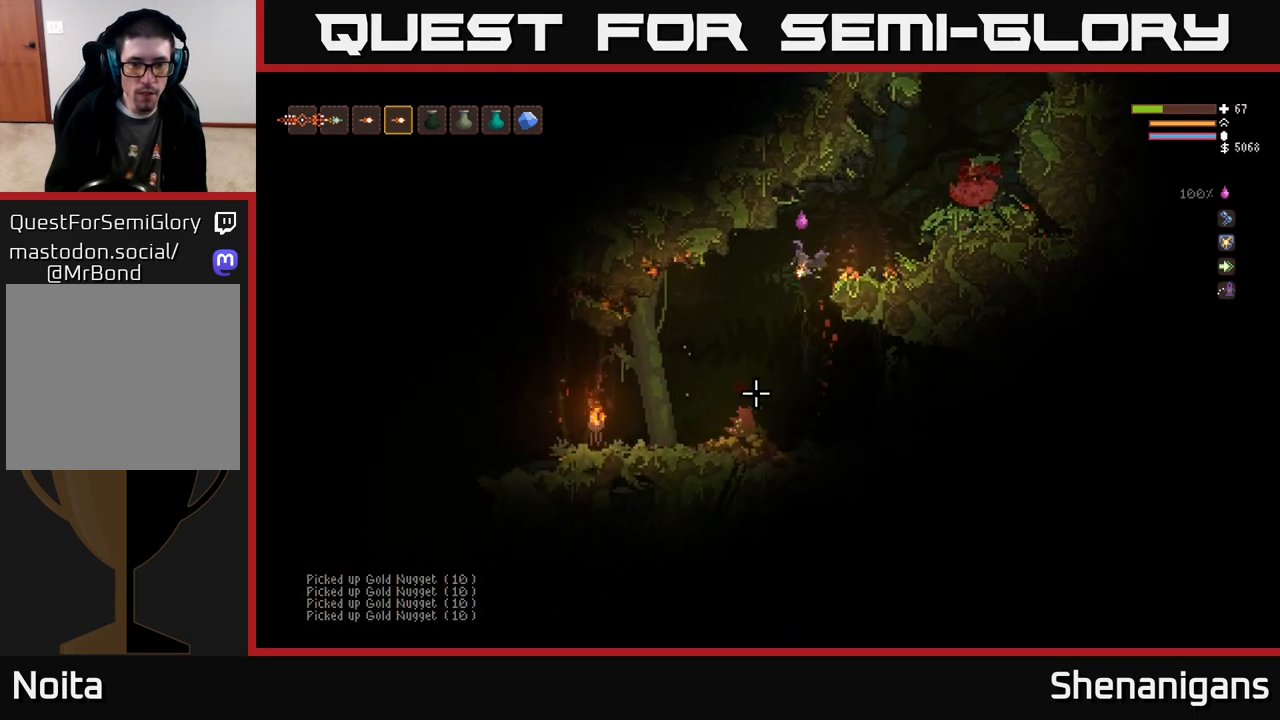
Gameplay with a controller (Xbox layout); each line is a JSON object with the inputs held at the frame after it. "events" lists button and stick changes between this image and that frame as [ms after this image, input, new state], when the widget could be followed in between.
{"buttons": [], "left_stick": "right", "right_stick": "up-left", "events": [[50, "right_stick", "up-left"], [250, "left_stick", "center"], [400, "left_stick", "right"]]}
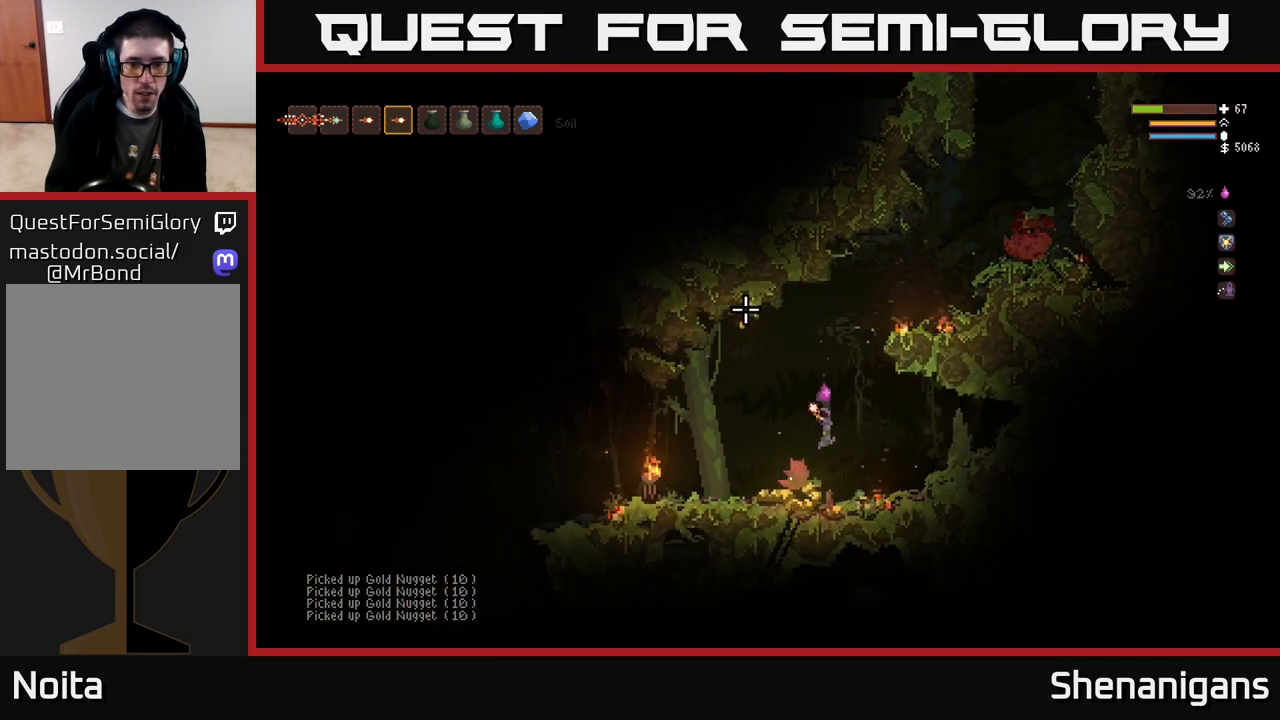
{"buttons": [], "left_stick": "left", "right_stick": "right", "events": [[83, "left_stick", "left"], [300, "L2", "down"], [333, "right_stick", "up-right"], [400, "L2", "up"], [417, "right_stick", "right"]]}
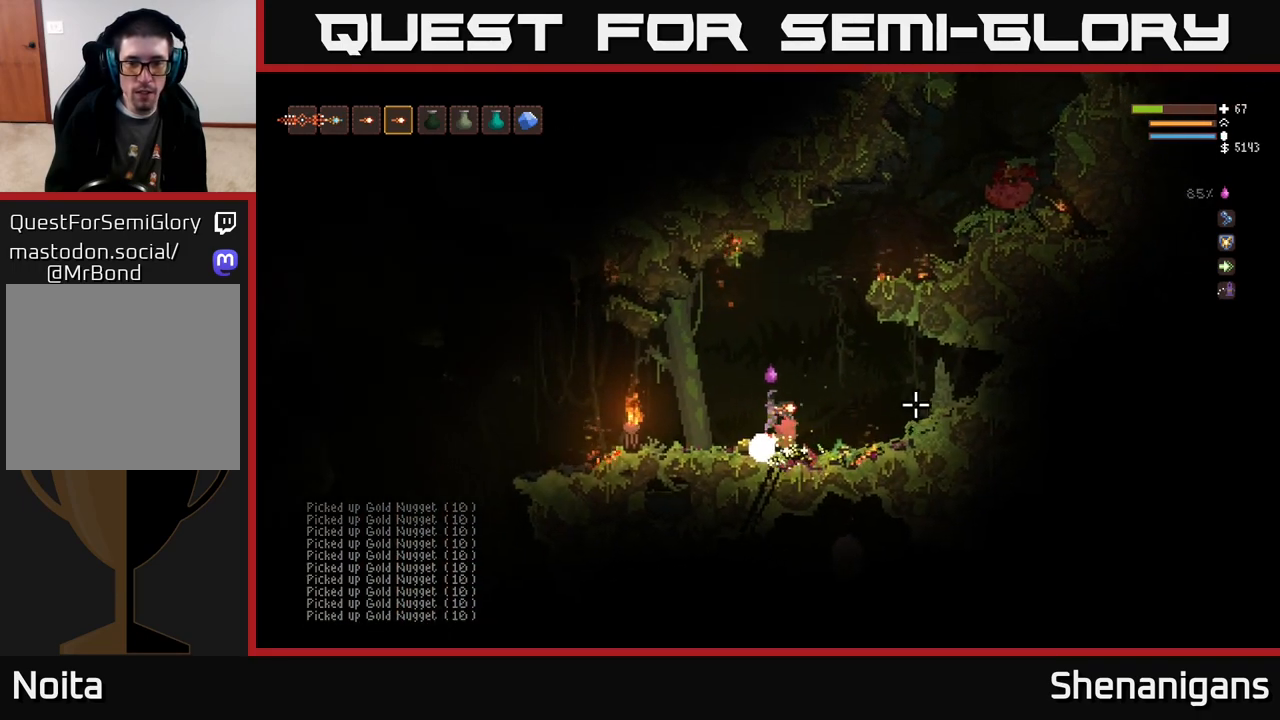
{"buttons": [], "left_stick": "left", "right_stick": "right", "events": [[83, "left_stick", "center"], [383, "left_stick", "left"]]}
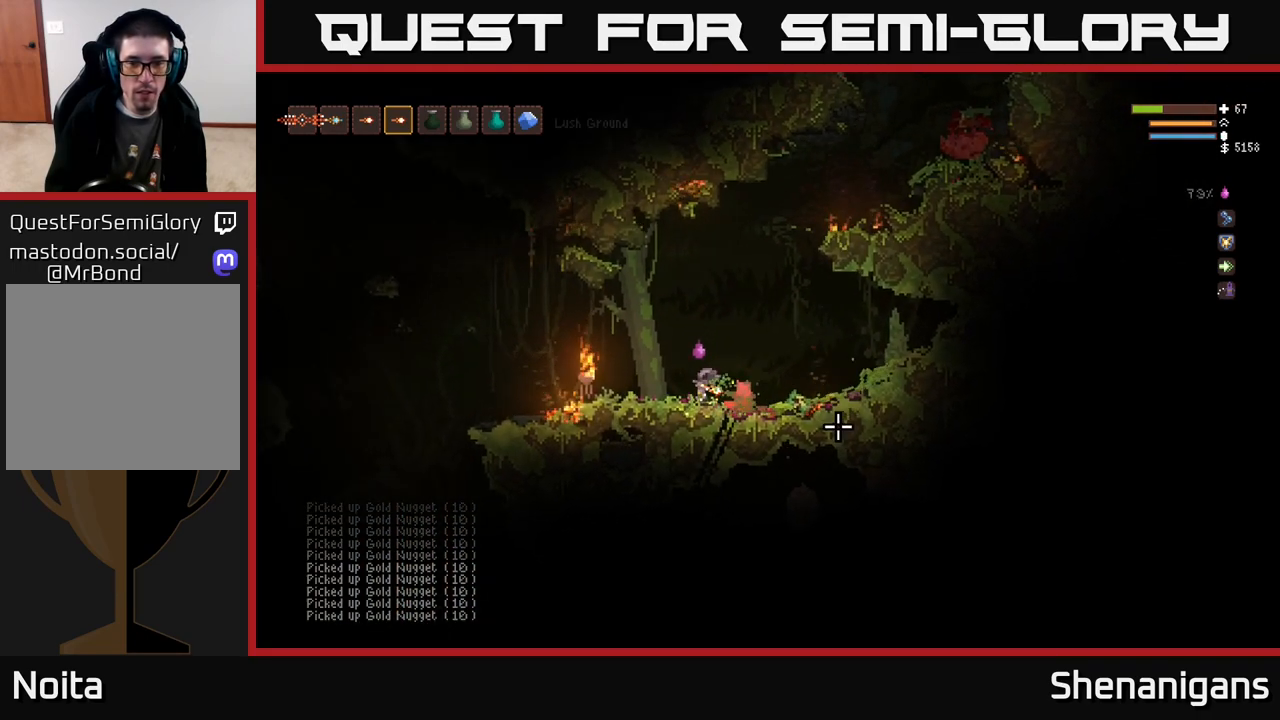
{"buttons": [], "left_stick": "right", "right_stick": "left", "events": [[33, "L2", "down"], [150, "L2", "up"], [300, "left_stick", "center"], [450, "left_stick", "right"], [483, "right_stick", "left"]]}
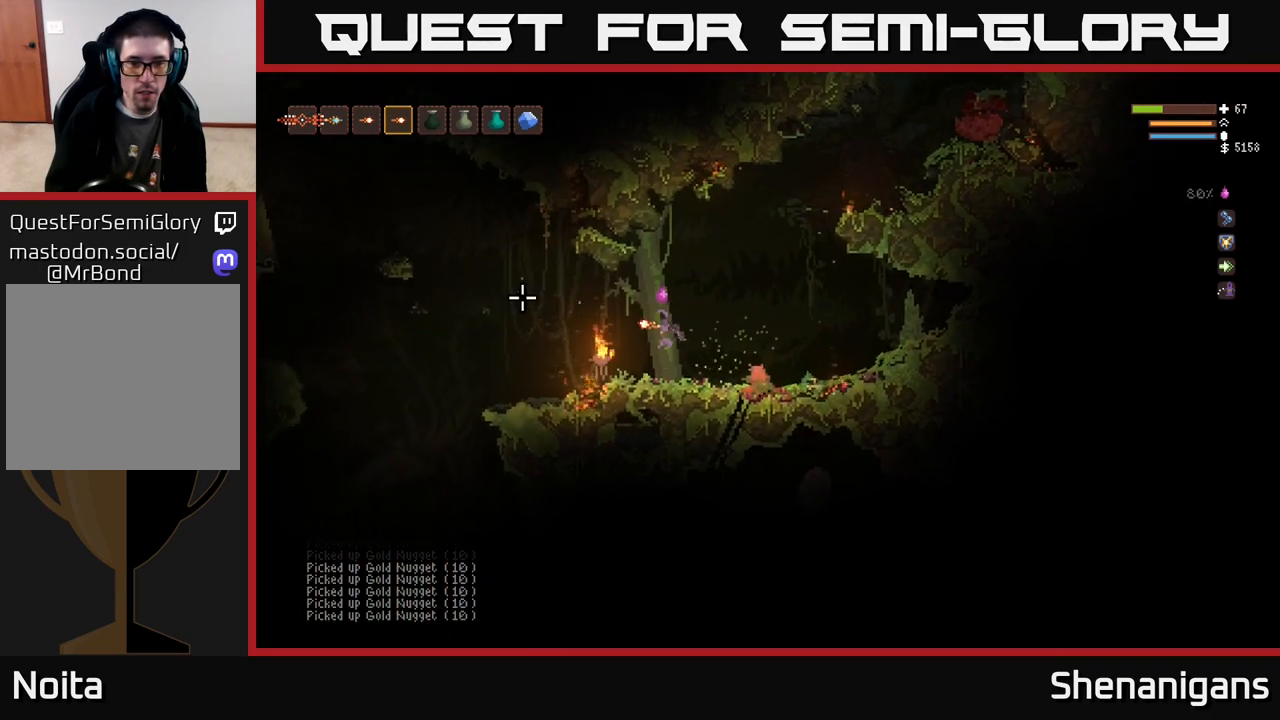
{"buttons": [], "left_stick": "center", "right_stick": "left", "events": [[100, "left_stick", "center"]]}
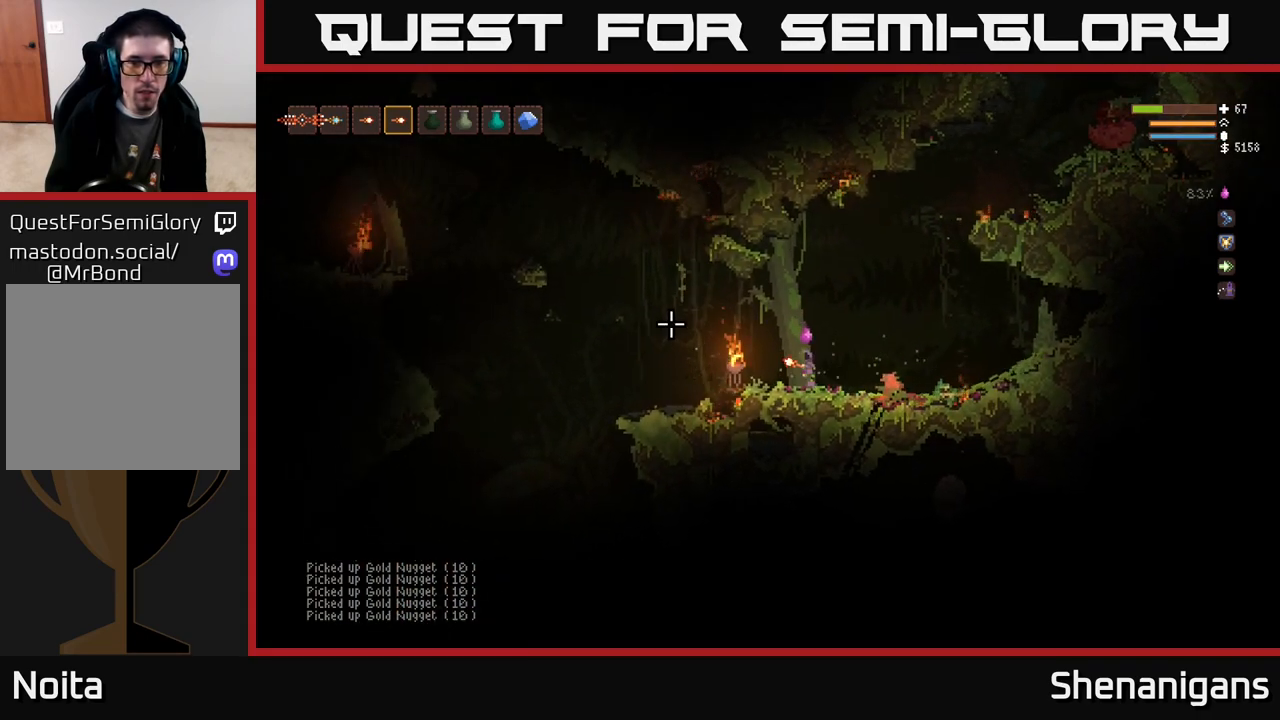
{"buttons": ["L2"], "left_stick": "left", "right_stick": "left", "events": [[317, "left_stick", "left"], [433, "L2", "down"]]}
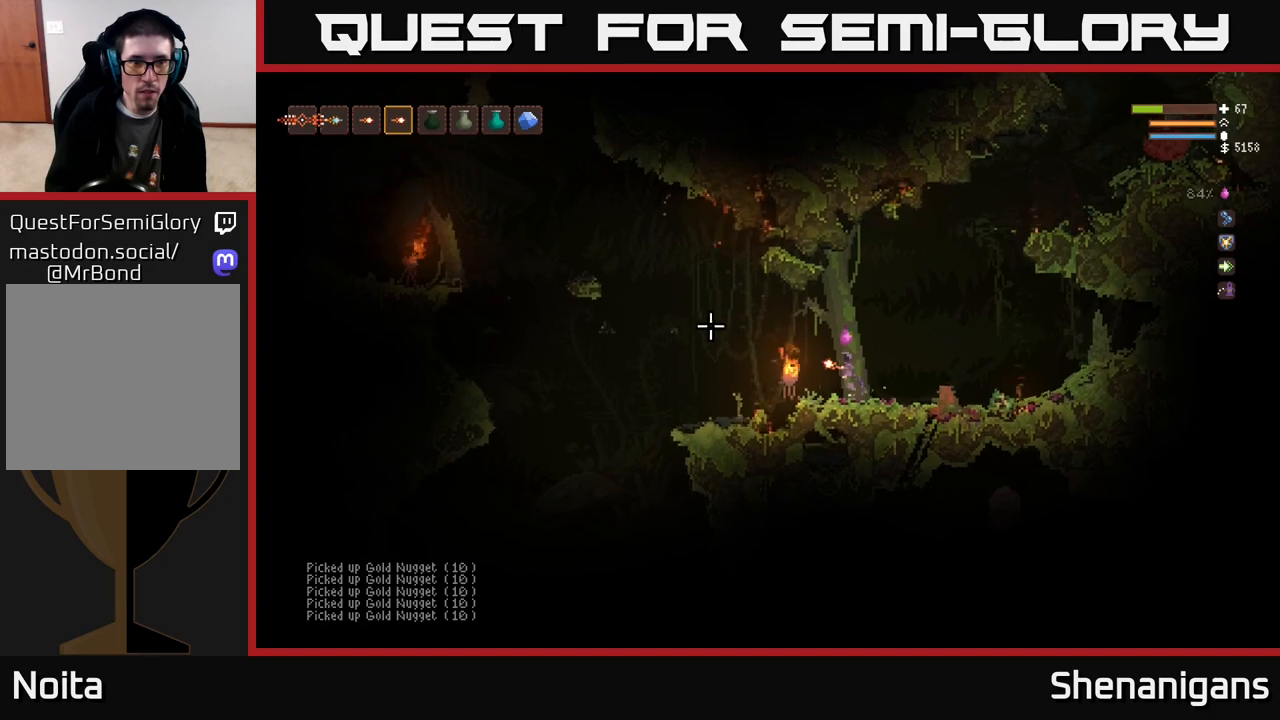
{"buttons": [], "left_stick": "left", "right_stick": "left", "events": [[117, "L2", "up"], [283, "L2", "down"], [383, "L2", "up"]]}
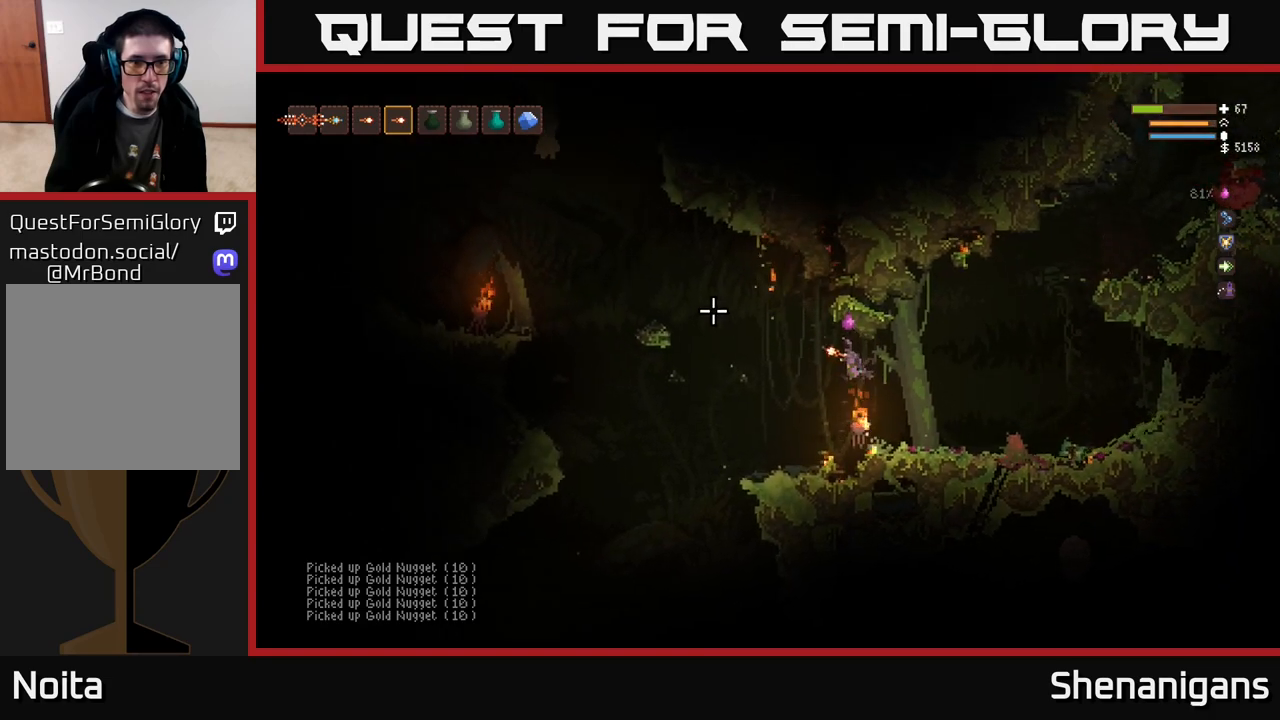
{"buttons": ["L2"], "left_stick": "left", "right_stick": "left", "events": [[183, "L2", "down"], [300, "L2", "up"], [433, "L2", "down"]]}
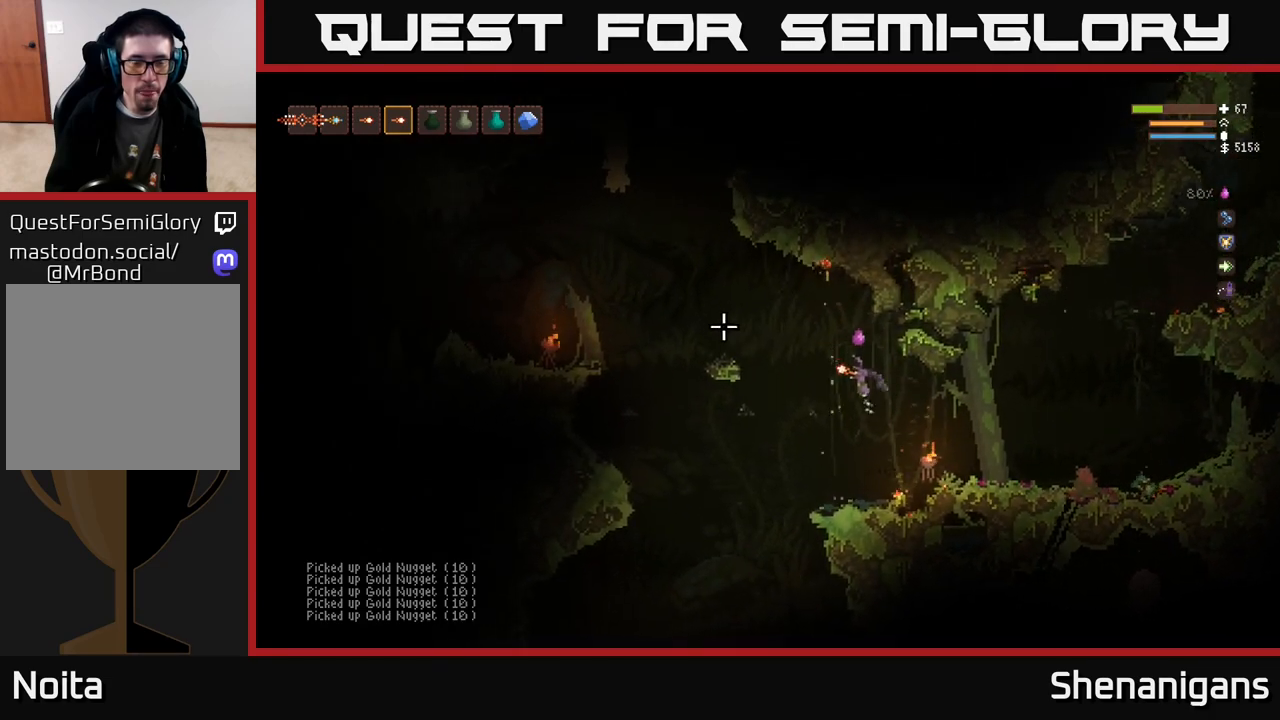
{"buttons": ["L2"], "left_stick": "left", "right_stick": "left", "events": [[50, "L2", "up"], [200, "L2", "down"], [317, "L2", "up"], [500, "L2", "down"]]}
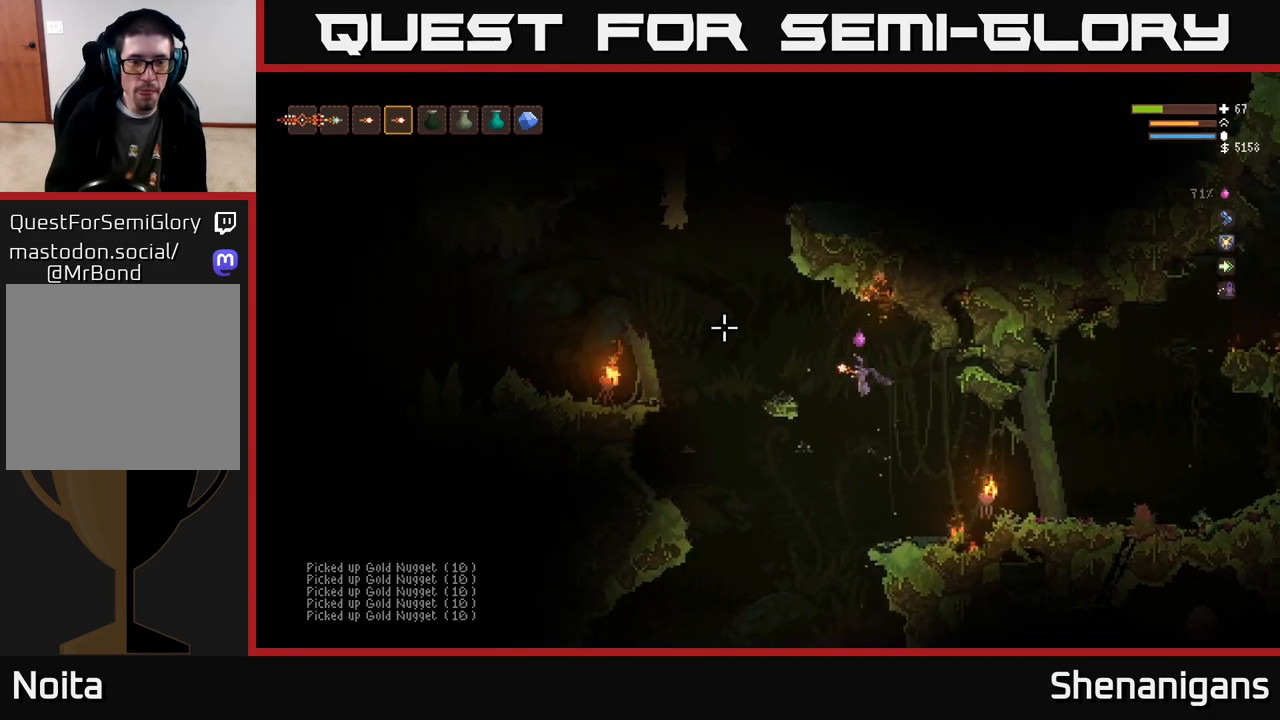
{"buttons": [], "left_stick": "left", "right_stick": "up-left", "events": [[100, "L2", "up"], [367, "right_stick", "up-left"]]}
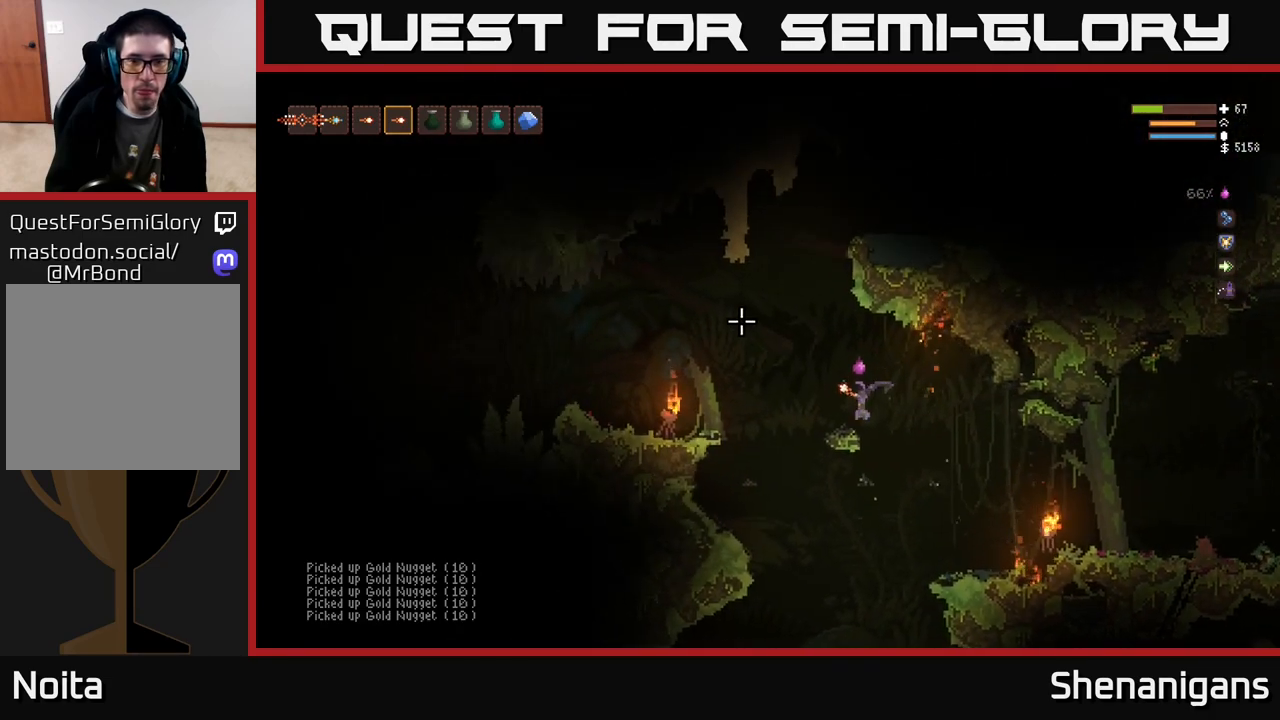
{"buttons": [], "left_stick": "left", "right_stick": "down-left", "events": [[200, "L2", "down"], [317, "L2", "up"], [417, "right_stick", "center"], [467, "right_stick", "down-left"]]}
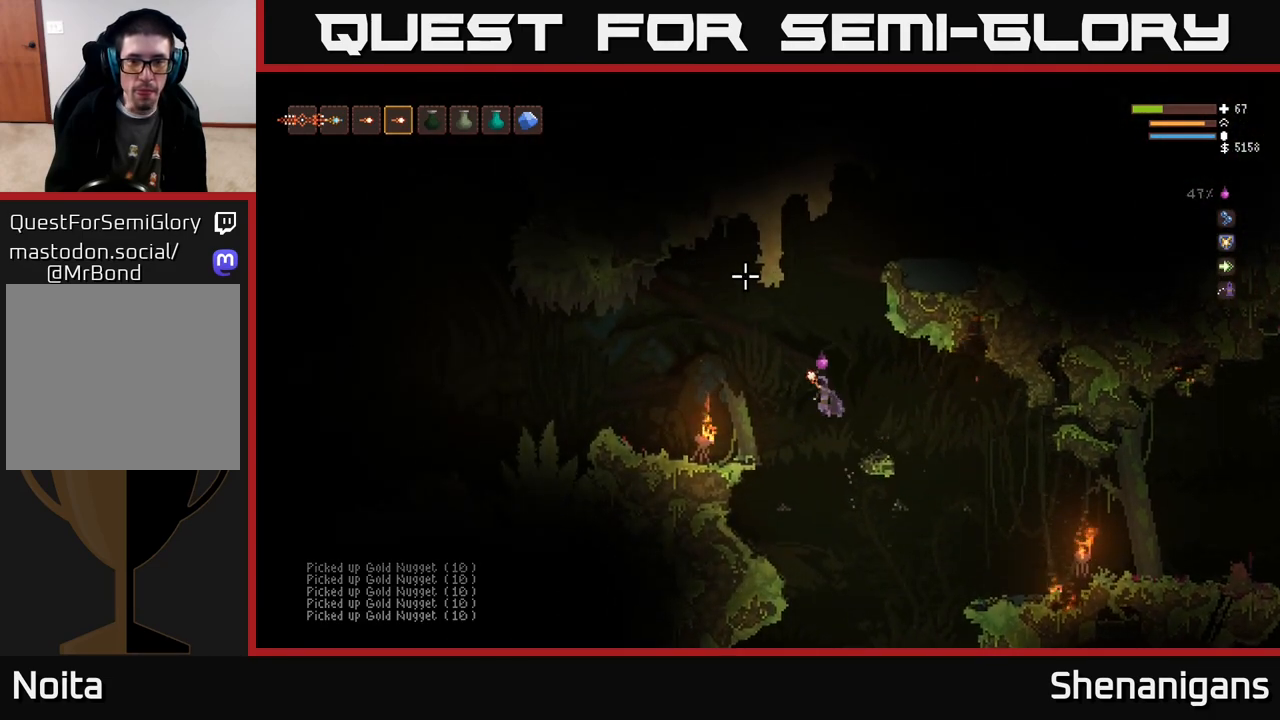
{"buttons": [], "left_stick": "left", "right_stick": "down", "events": [[100, "right_stick", "down"], [217, "L2", "down"], [483, "L2", "up"]]}
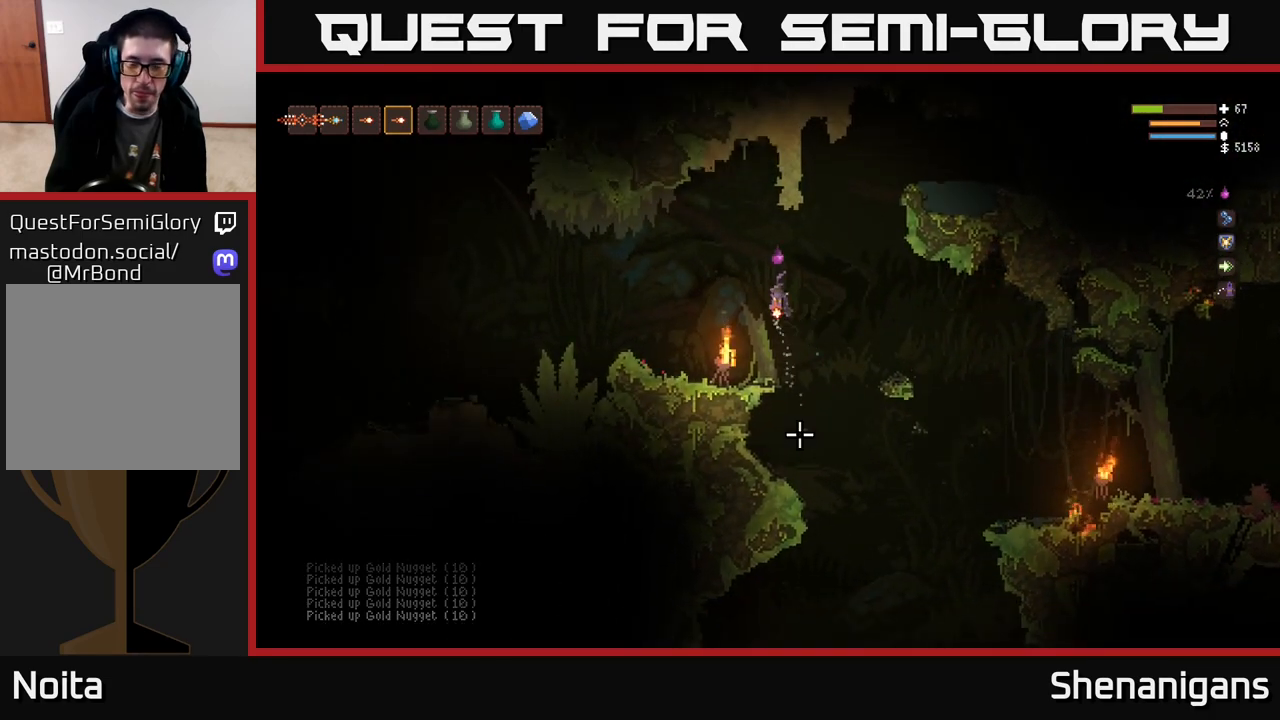
{"buttons": [], "left_stick": "left", "right_stick": "down", "events": []}
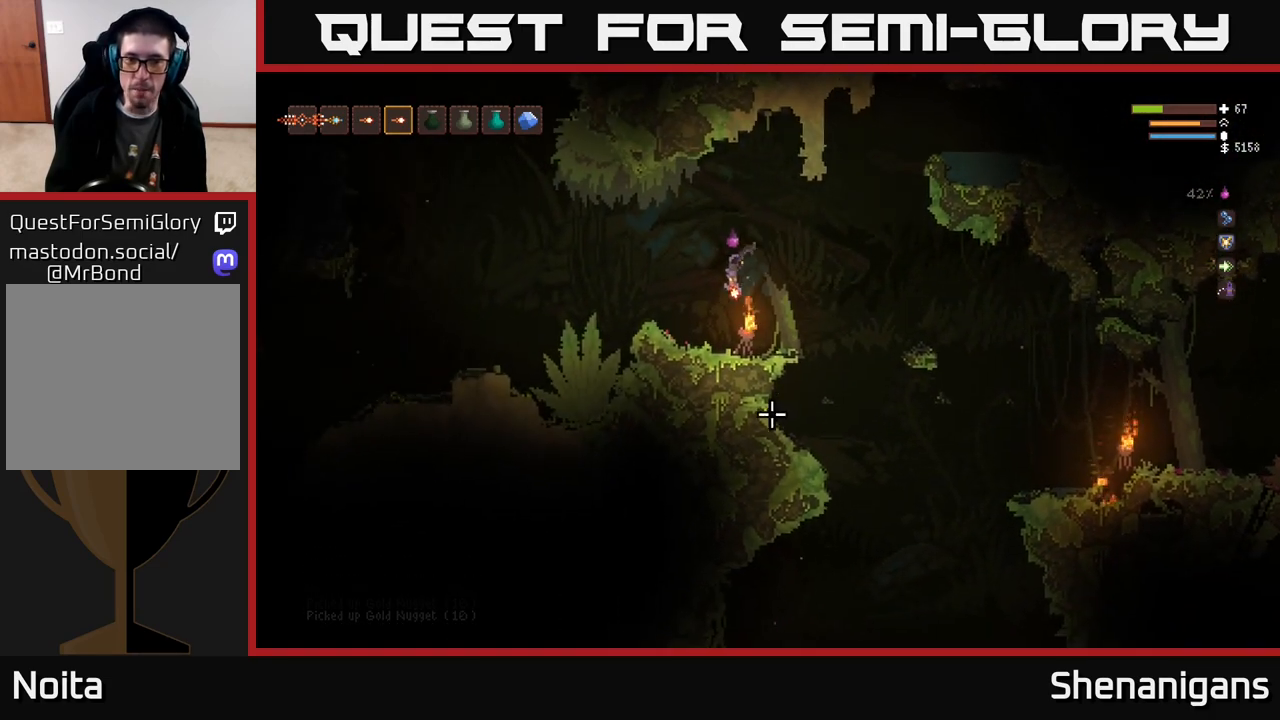
{"buttons": [], "left_stick": "center", "right_stick": "down", "events": [[283, "left_stick", "center"]]}
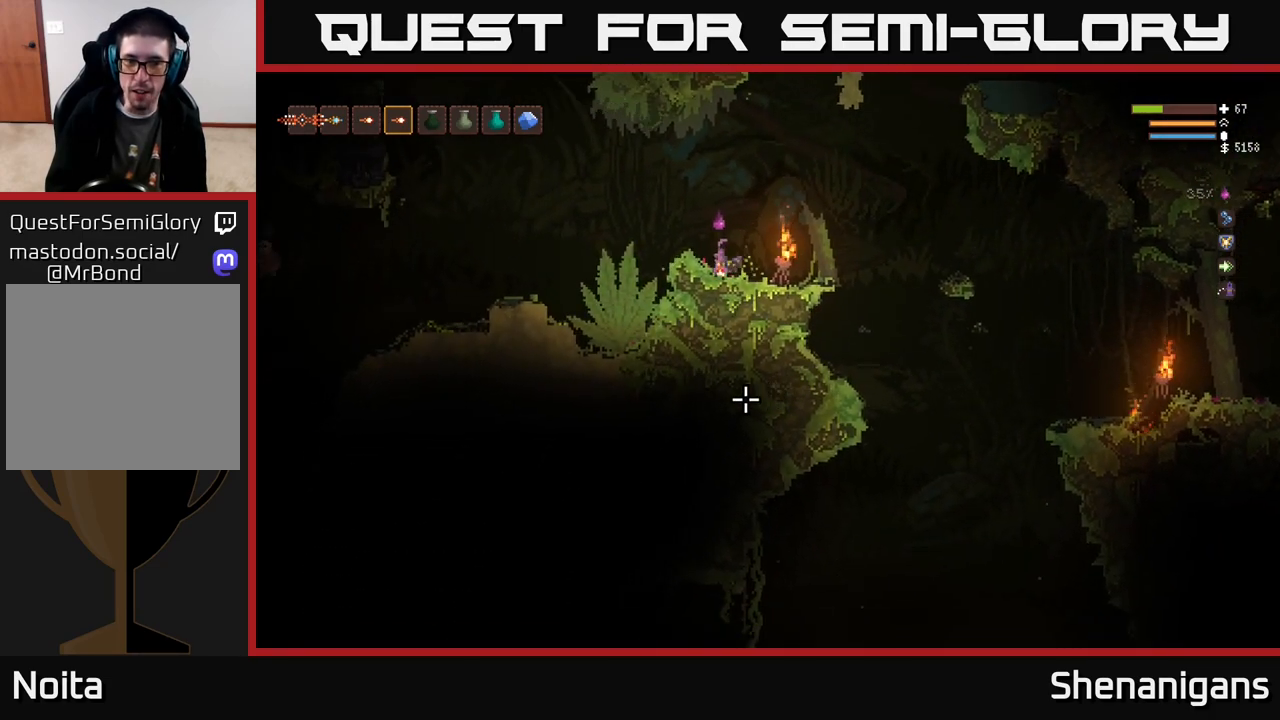
{"buttons": [], "left_stick": "center", "right_stick": "left", "events": [[417, "right_stick", "left"]]}
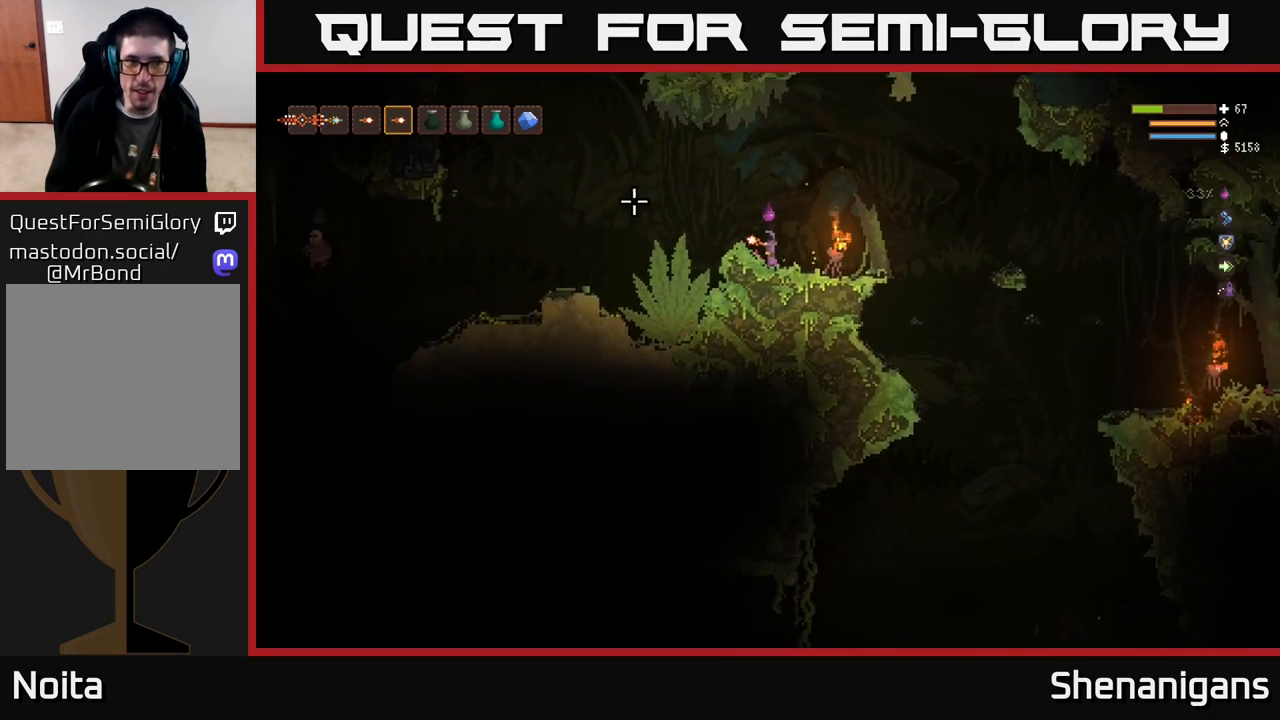
{"buttons": ["R2"], "left_stick": "left", "right_stick": "left", "events": [[217, "left_stick", "left"], [317, "L2", "down"], [433, "R2", "down"], [450, "L2", "up"]]}
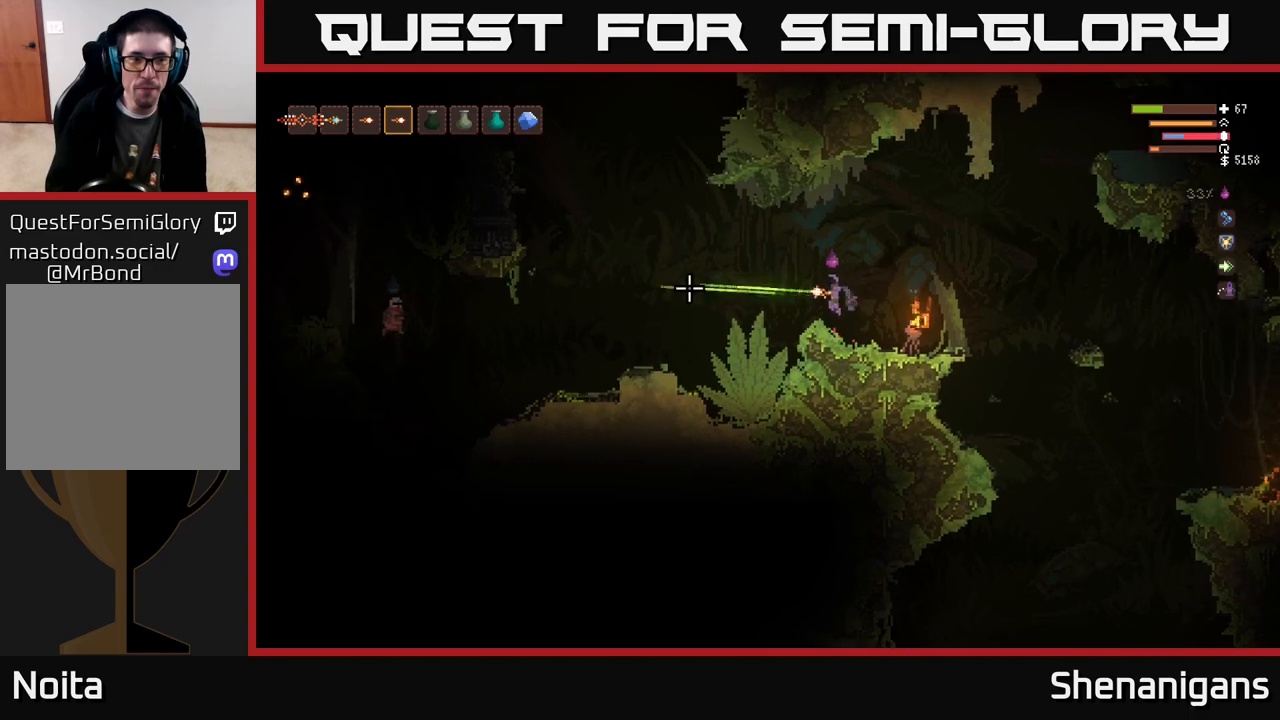
{"buttons": [], "left_stick": "center", "right_stick": "left", "events": [[33, "R2", "up"], [283, "left_stick", "center"], [300, "R2", "down"], [383, "R2", "up"]]}
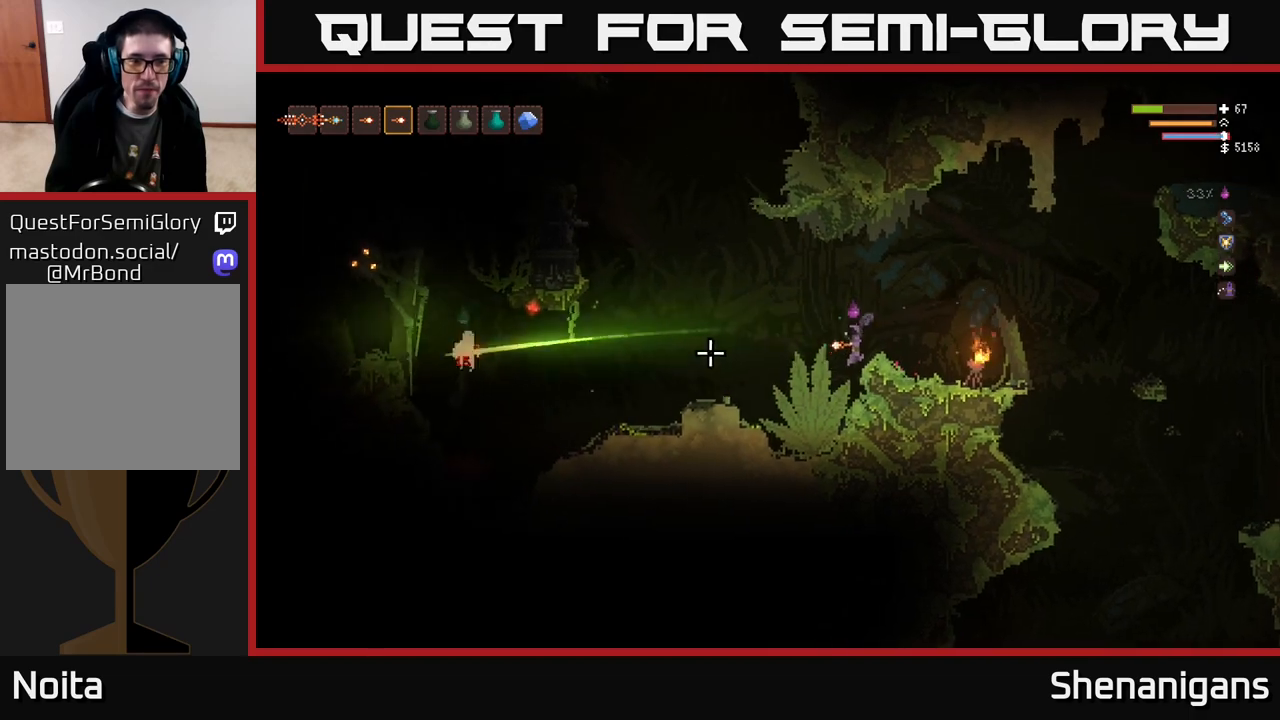
{"buttons": [], "left_stick": "left", "right_stick": "left", "events": [[17, "L2", "down"], [117, "left_stick", "left"], [200, "L2", "up"], [333, "left_stick", "center"], [433, "left_stick", "left"]]}
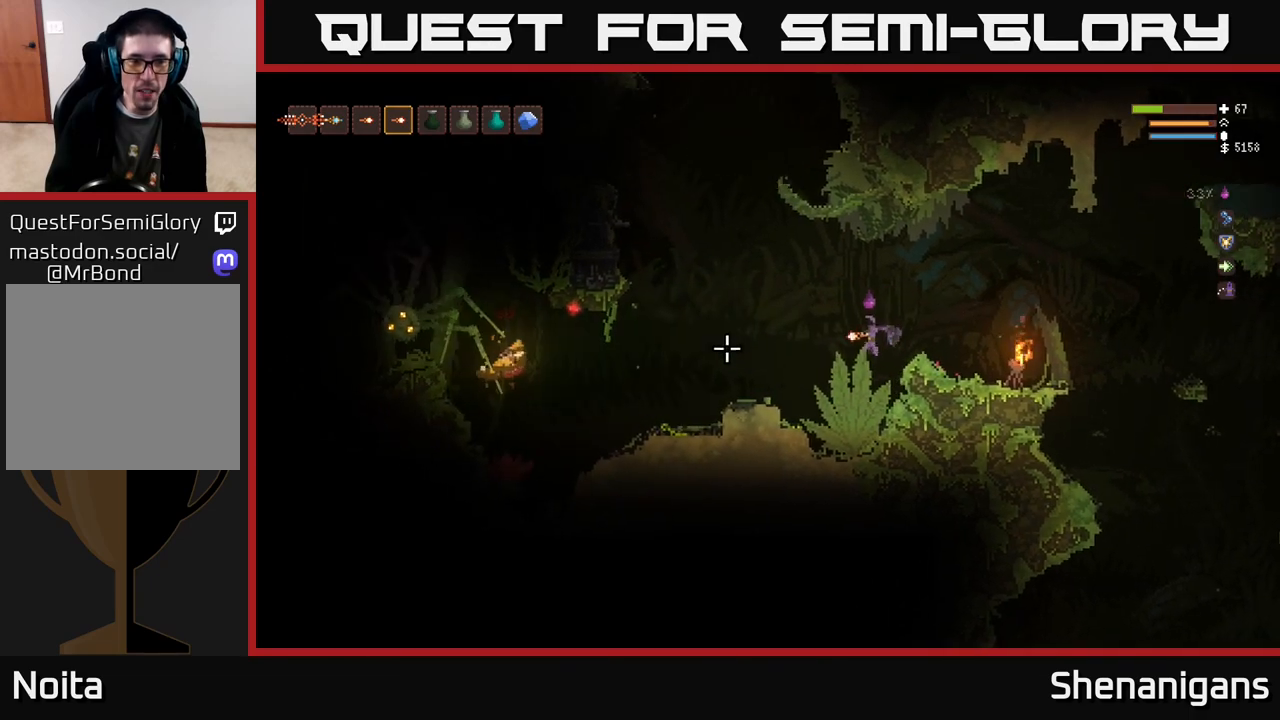
{"buttons": [], "left_stick": "left", "right_stick": "left", "events": [[250, "L2", "down"], [383, "L2", "up"]]}
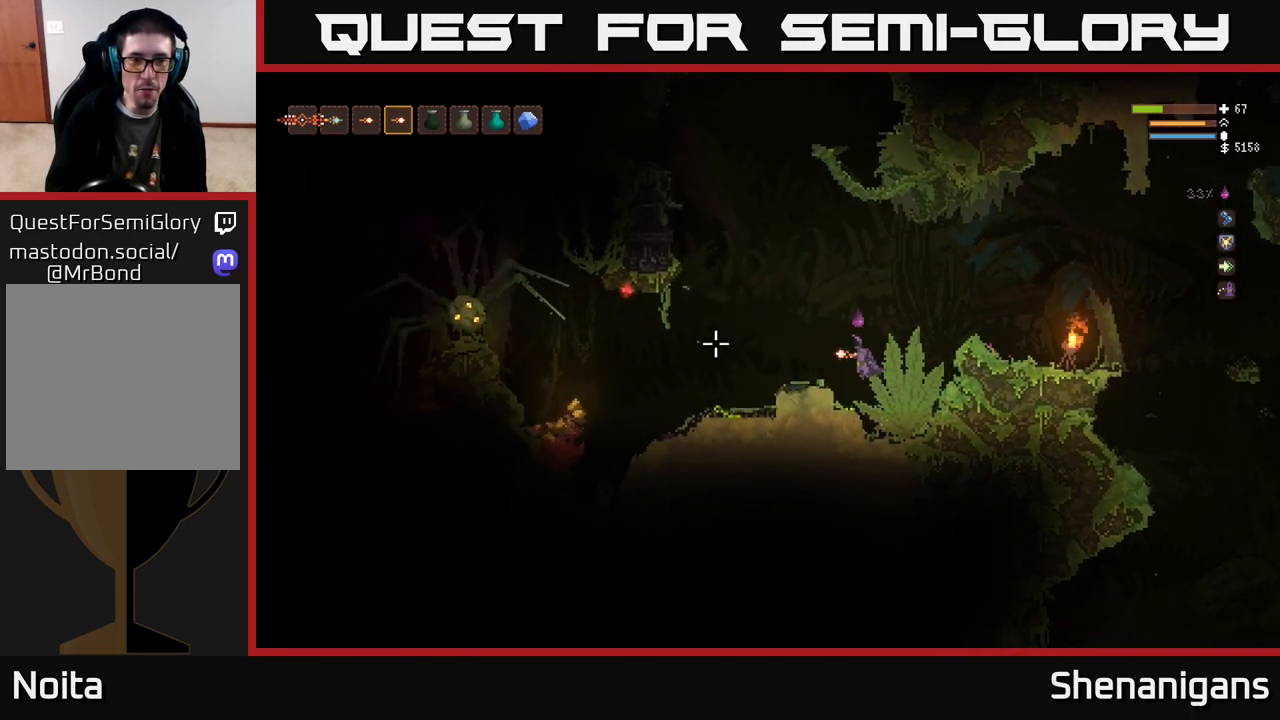
{"buttons": ["R2"], "left_stick": "left", "right_stick": "left", "events": [[100, "R2", "down"], [217, "R2", "up"], [417, "R2", "down"]]}
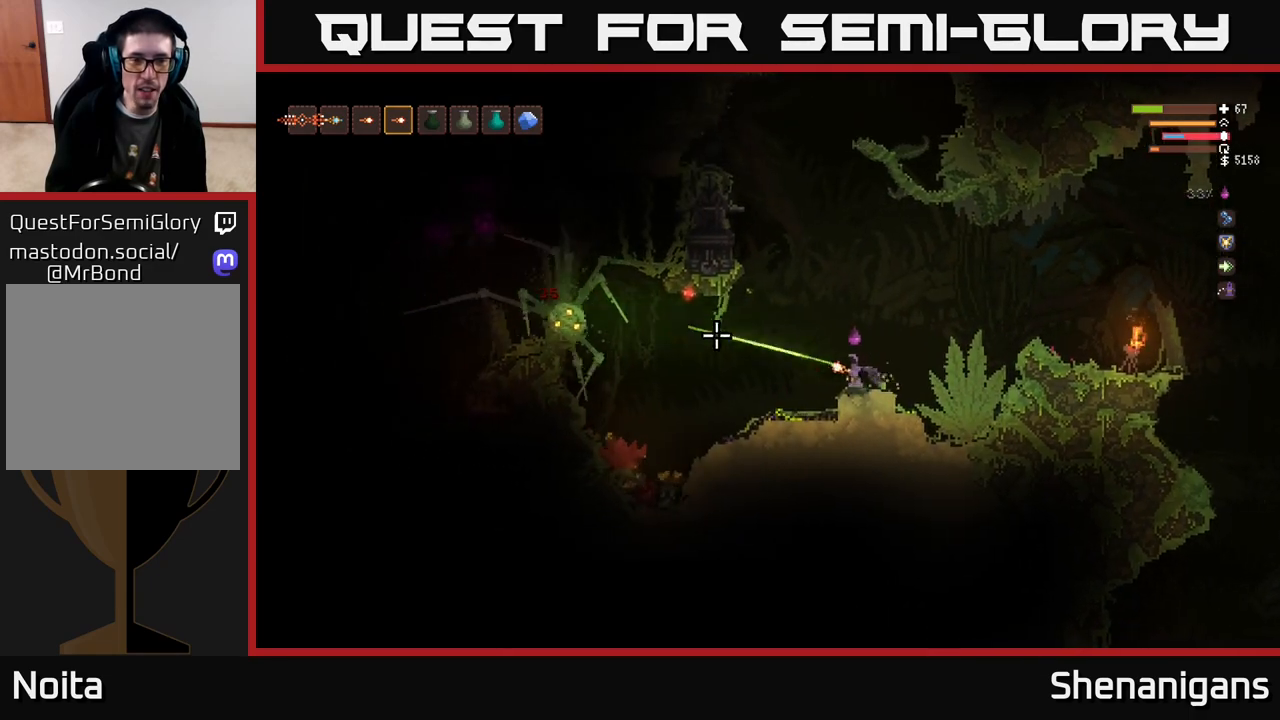
{"buttons": ["R2"], "left_stick": "center", "right_stick": "left", "events": [[33, "R2", "up"], [283, "R2", "down"], [350, "R2", "up"], [450, "R2", "down"], [483, "left_stick", "center"]]}
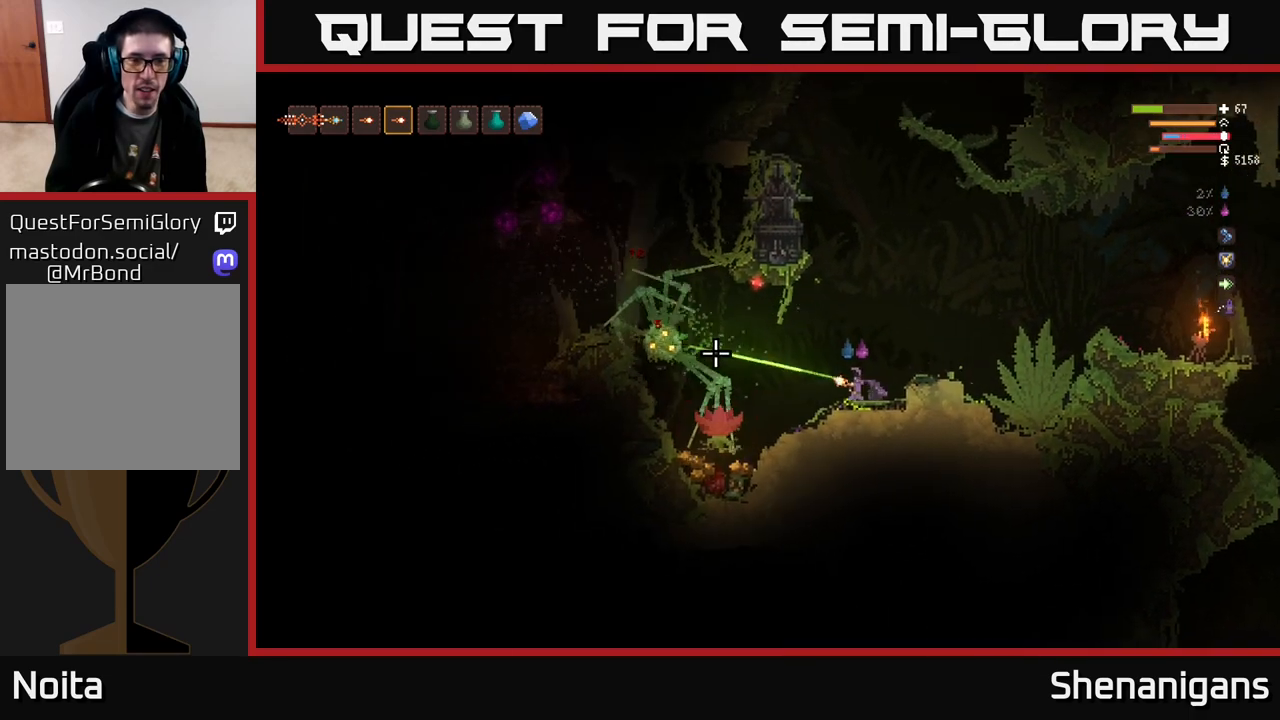
{"buttons": [], "left_stick": "left", "right_stick": "left", "events": [[67, "R2", "up"], [167, "R2", "down"], [267, "R2", "up"], [483, "left_stick", "left"]]}
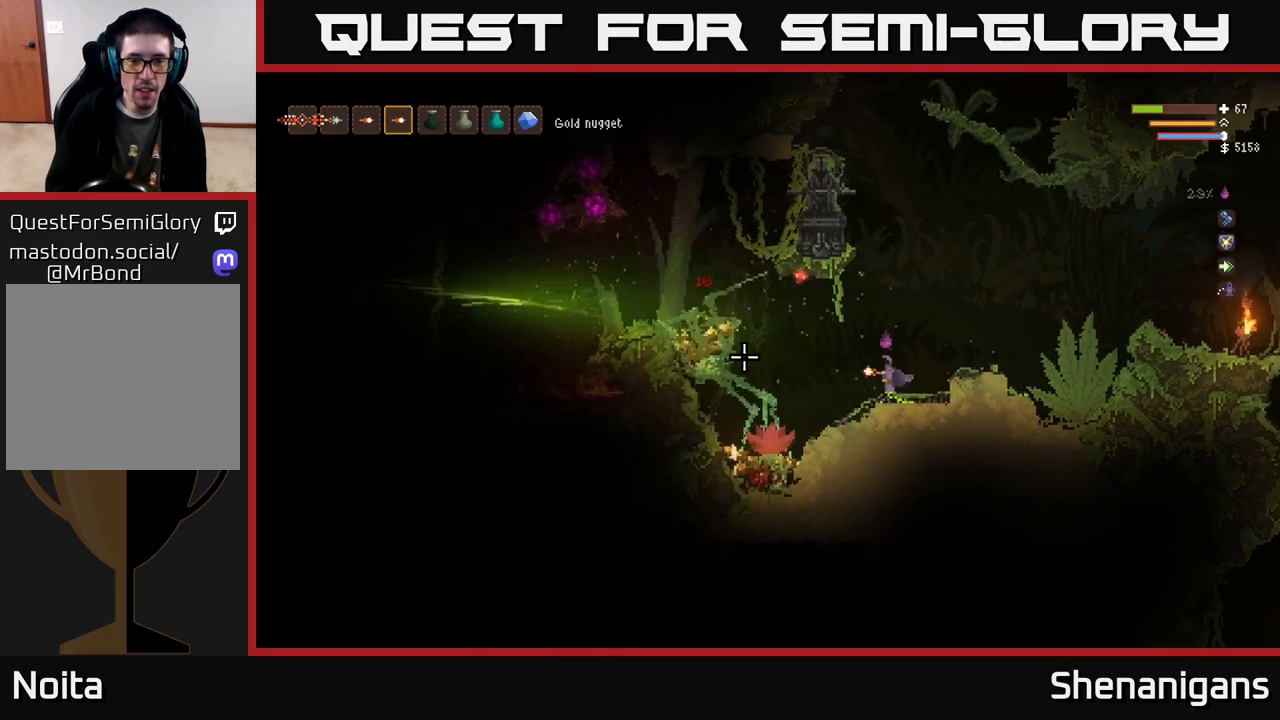
{"buttons": [], "left_stick": "left", "right_stick": "up-left", "events": [[183, "L2", "down"], [250, "L2", "up"], [283, "right_stick", "up-left"]]}
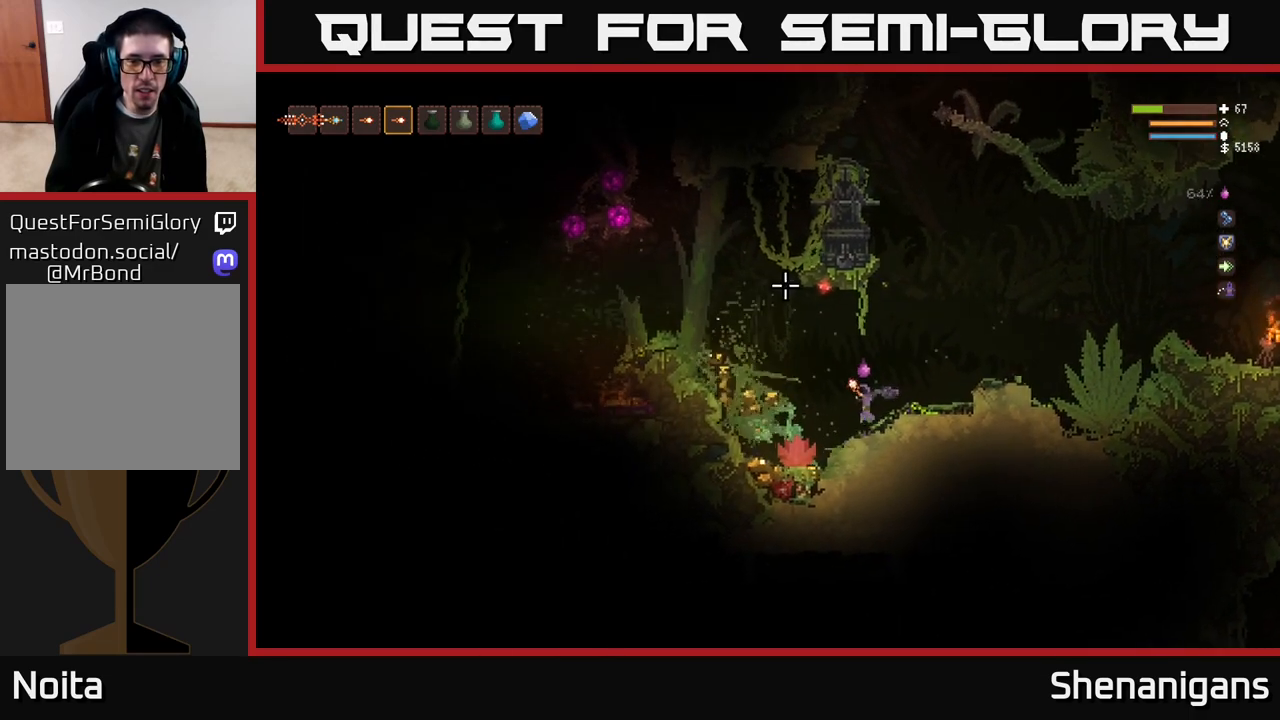
{"buttons": ["L2"], "left_stick": "right", "right_stick": "down-left", "events": [[33, "left_stick", "right"], [100, "right_stick", "down-left"], [150, "L2", "down"], [233, "R2", "down"], [333, "R2", "up"], [400, "L2", "up"], [483, "L2", "down"]]}
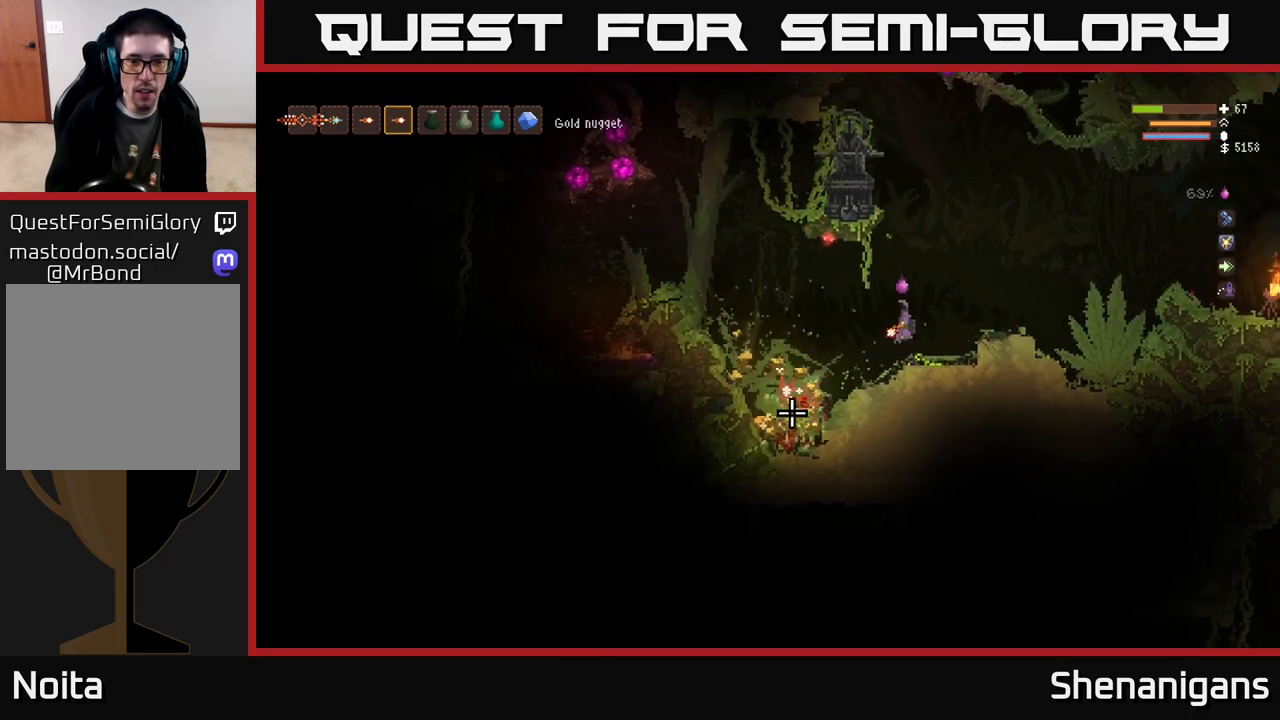
{"buttons": [], "left_stick": "left", "right_stick": "down-left", "events": [[83, "R2", "down"], [133, "L2", "up"], [150, "R2", "up"], [350, "left_stick", "left"]]}
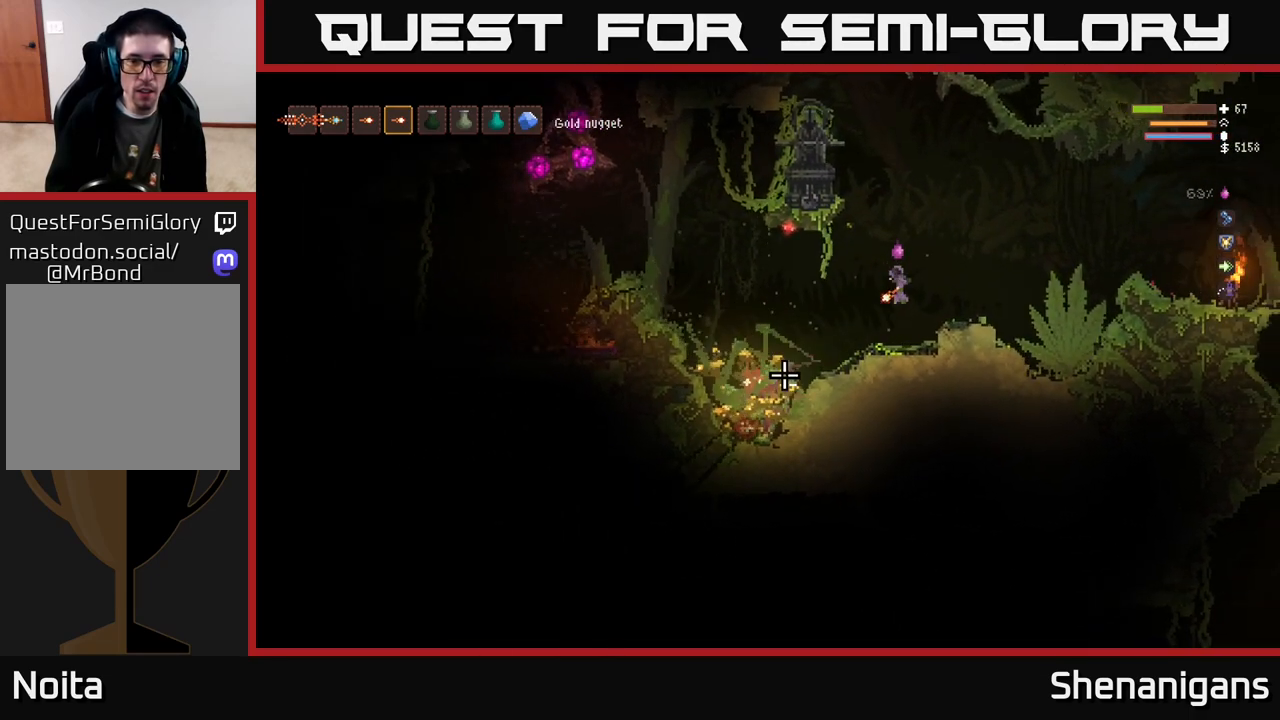
{"buttons": [], "left_stick": "left", "right_stick": "left", "events": [[167, "right_stick", "left"]]}
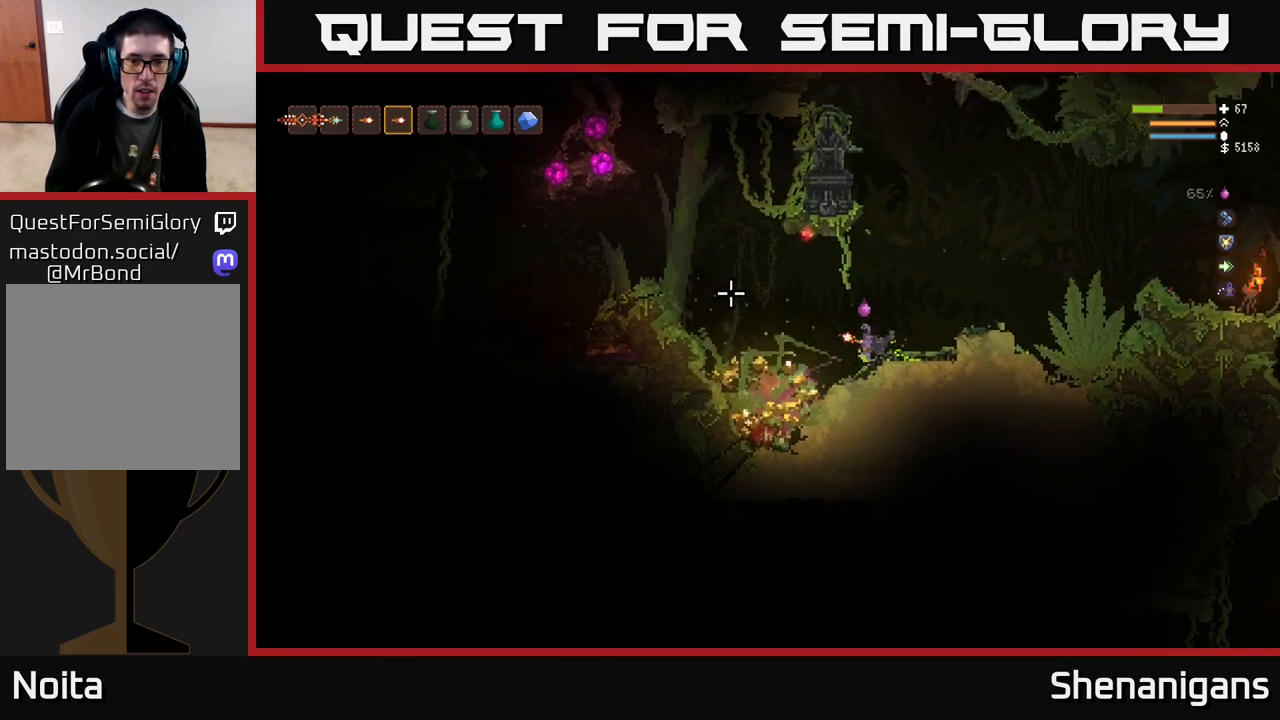
{"buttons": [], "left_stick": "left", "right_stick": "left", "events": []}
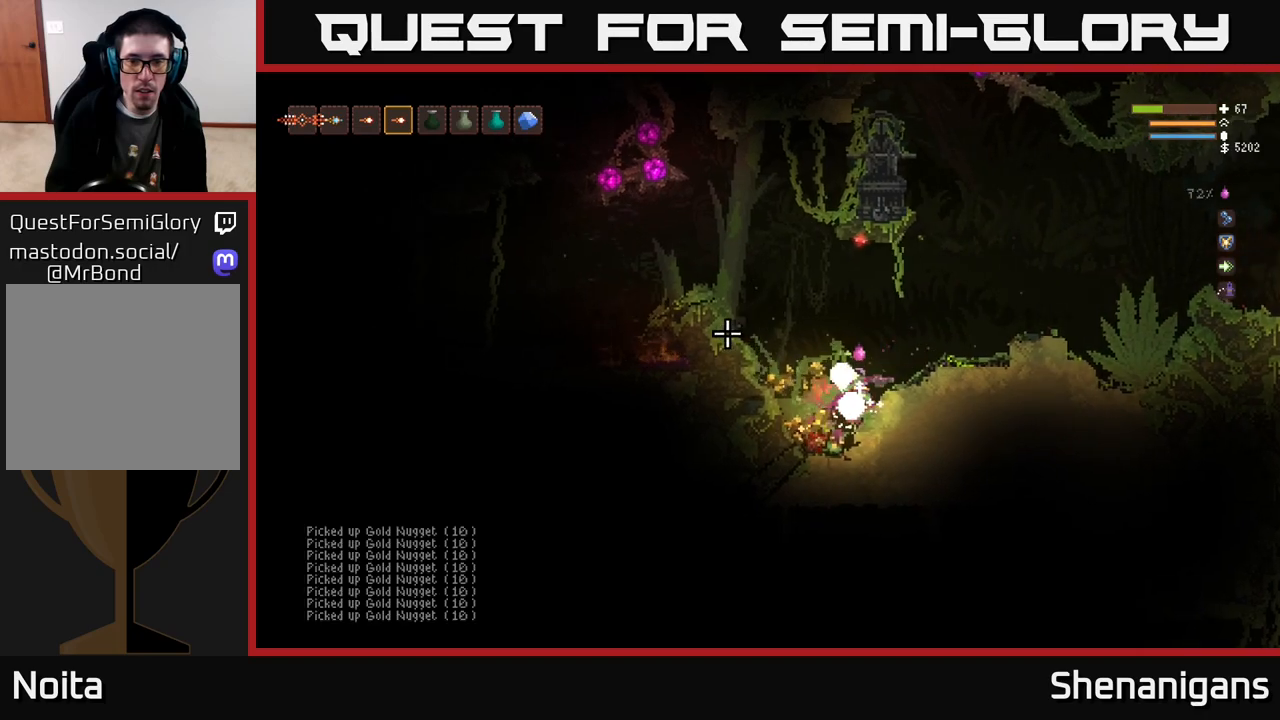
{"buttons": [], "left_stick": "left", "right_stick": "up-left", "events": [[33, "L2", "down"], [117, "L2", "up"], [317, "right_stick", "up-left"]]}
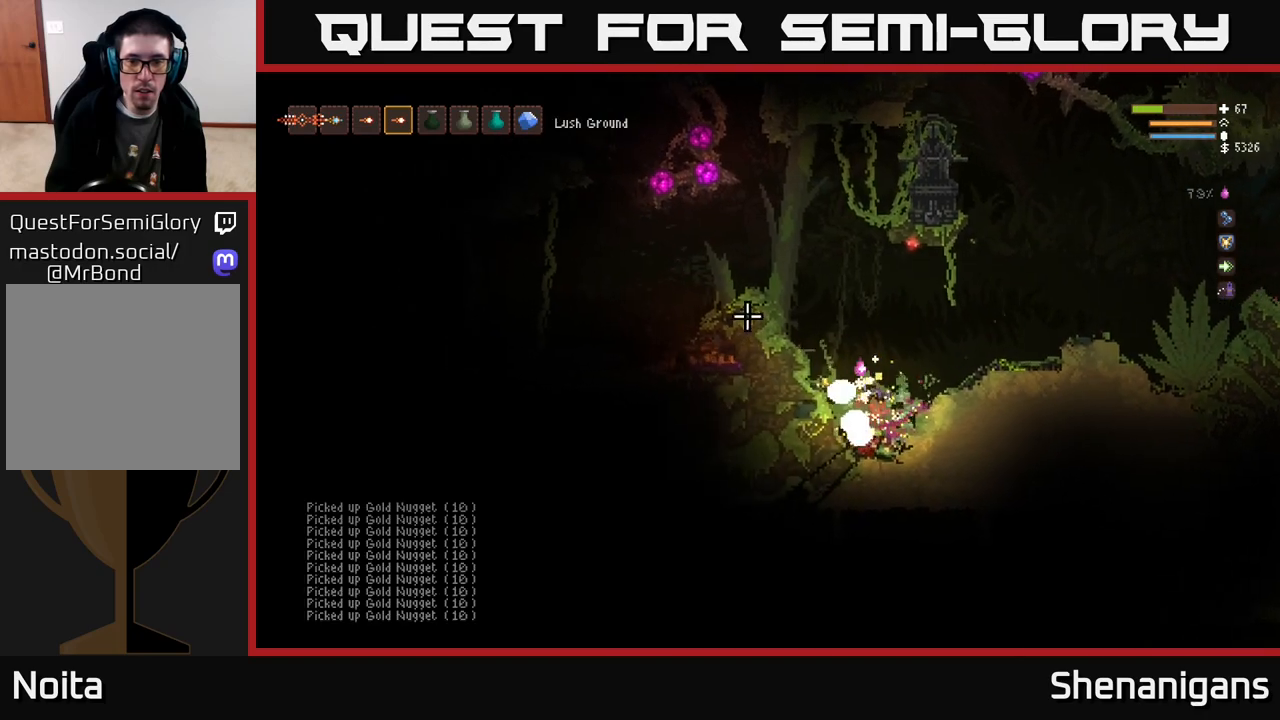
{"buttons": ["L2"], "left_stick": "left", "right_stick": "up", "events": [[33, "left_stick", "center"], [117, "left_stick", "right"], [117, "right_stick", "up"], [183, "L2", "down"], [300, "left_stick", "left"]]}
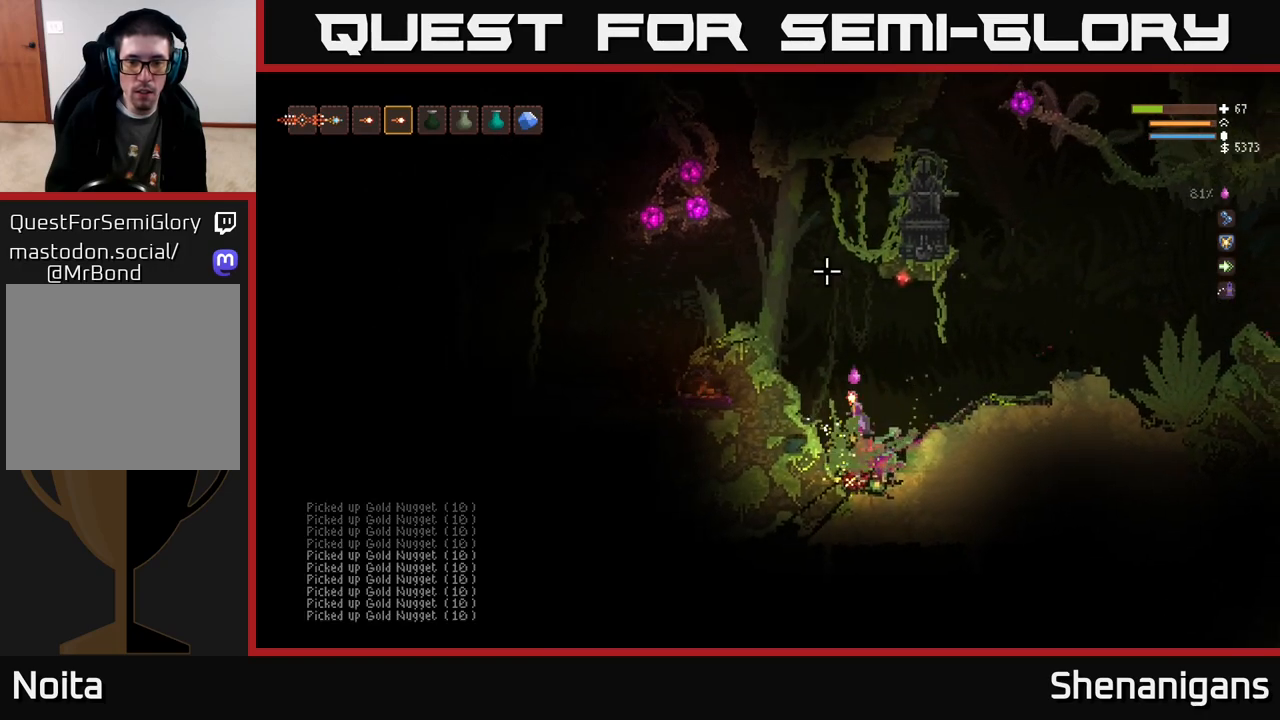
{"buttons": ["L2"], "left_stick": "left", "right_stick": "up", "events": [[17, "L2", "up"], [167, "left_stick", "center"], [183, "right_stick", "up-right"], [417, "L2", "down"], [417, "left_stick", "left"], [483, "right_stick", "up"]]}
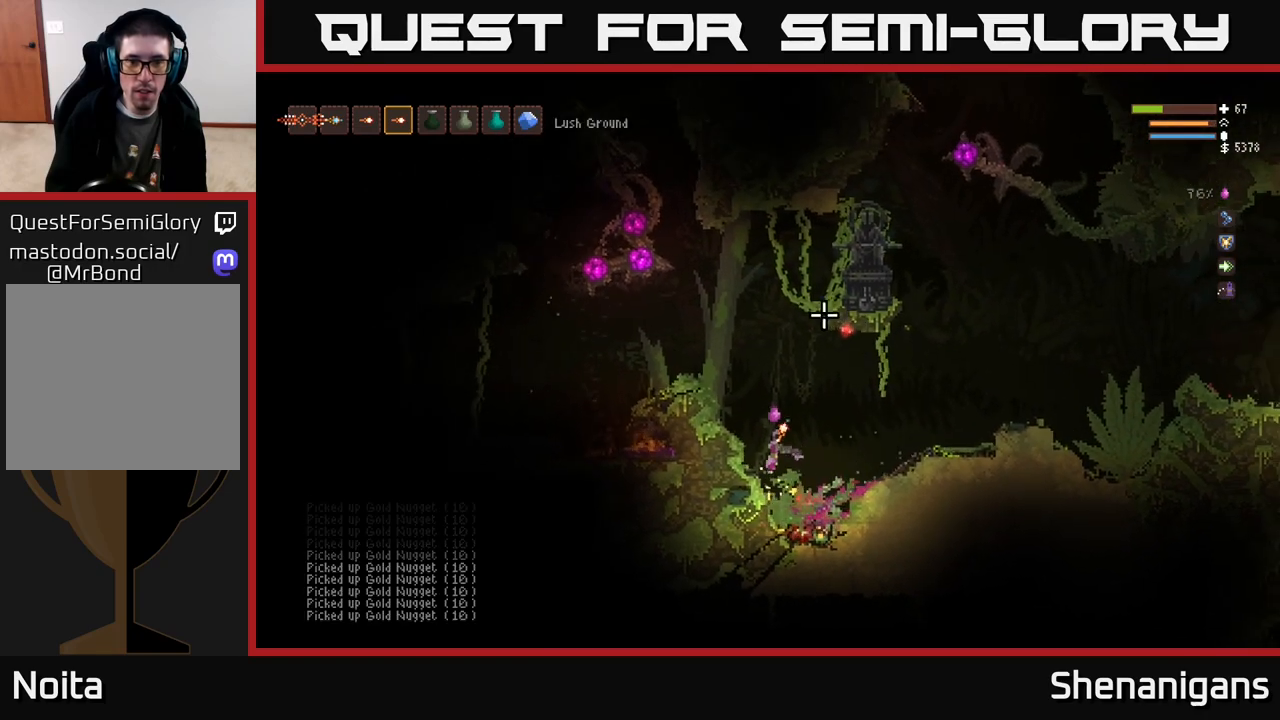
{"buttons": [], "left_stick": "right", "right_stick": "up-left", "events": [[67, "left_stick", "right"], [167, "right_stick", "up-left"], [233, "L2", "up"], [333, "R2", "down"], [417, "R2", "up"]]}